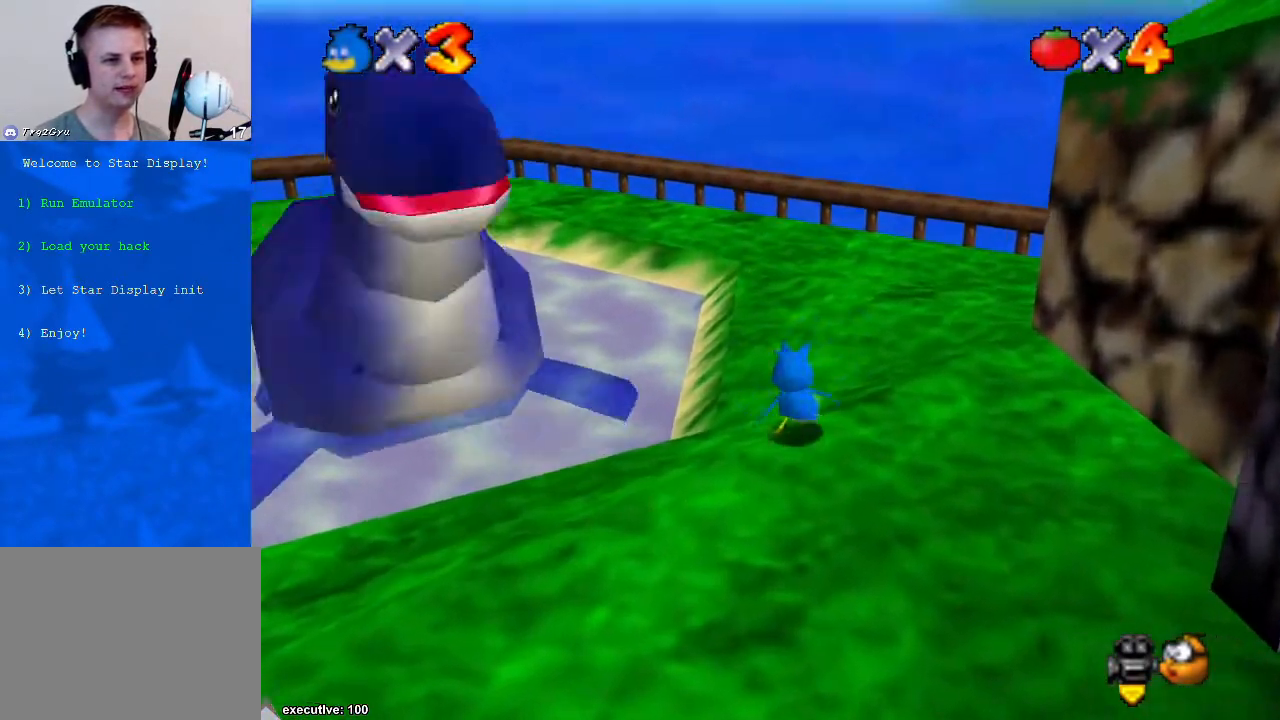
Gameplay with a controller (Xbox layout); each line is a JSON object with the inputs held at the frame after it. "events" lists button and stick changes between this image and that frame as [ms after this image, input, new state], when the widget could be followed in between. Not read: HOME L2 L3 R2 R3.
{"buttons": [], "left_stick": "center", "right_stick": "center", "events": [[233, "A", "up"], [333, "left_stick", "up-left"], [500, "left_stick", "center"]]}
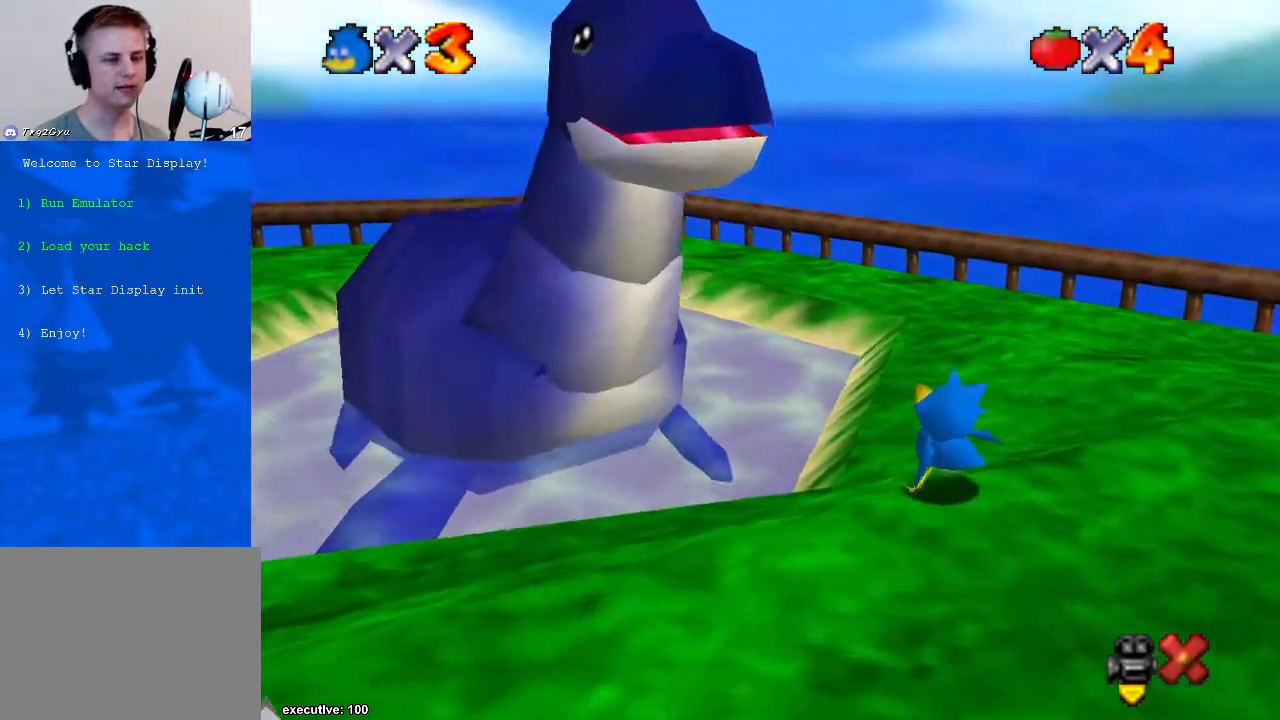
{"buttons": [], "left_stick": "center", "right_stick": "center", "events": []}
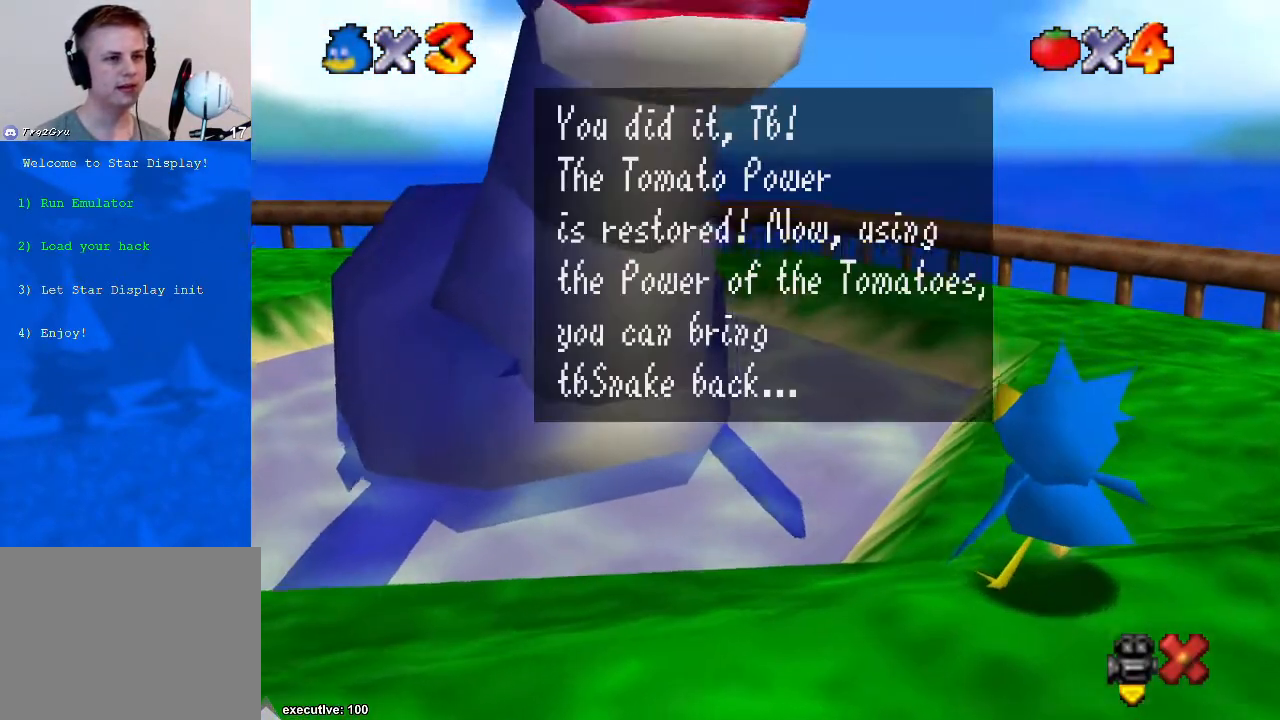
{"buttons": ["A"], "left_stick": "center", "right_stick": "center", "events": [[300, "A", "down"]]}
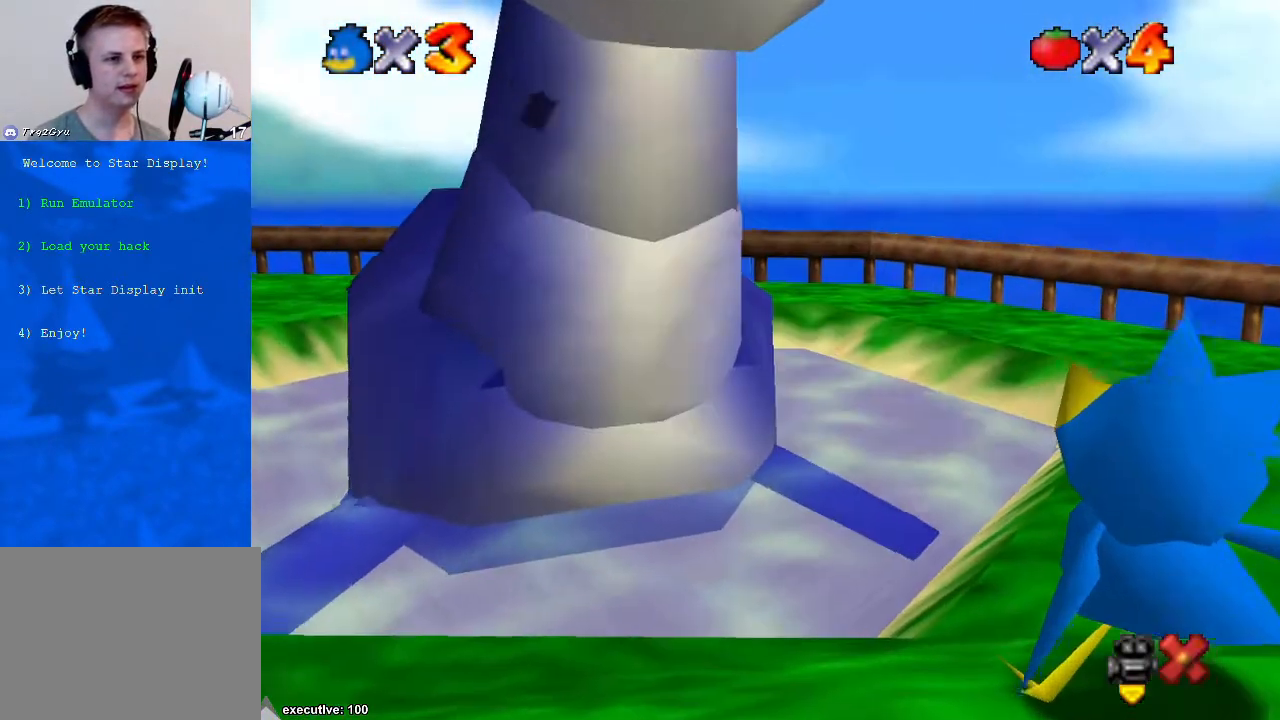
{"buttons": [], "left_stick": "up-left", "right_stick": "center", "events": [[33, "A", "up"], [433, "left_stick", "up-left"]]}
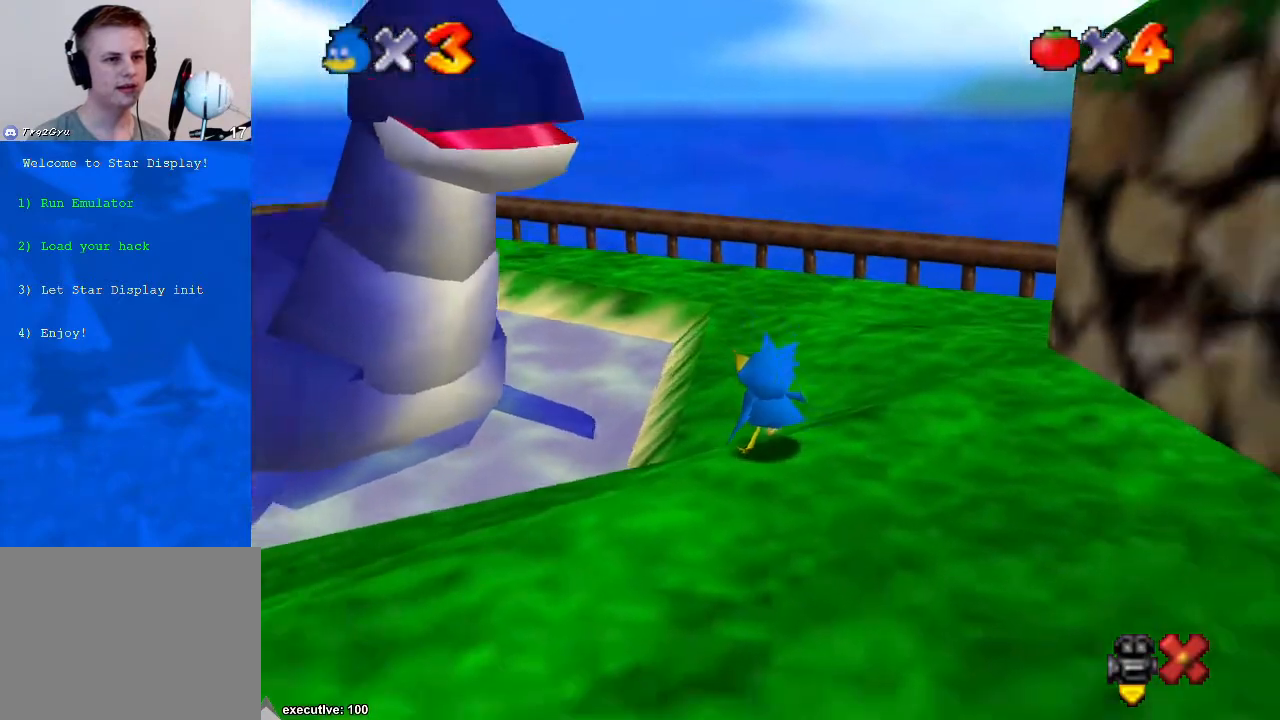
{"buttons": [], "left_stick": "up-left", "right_stick": "center", "events": []}
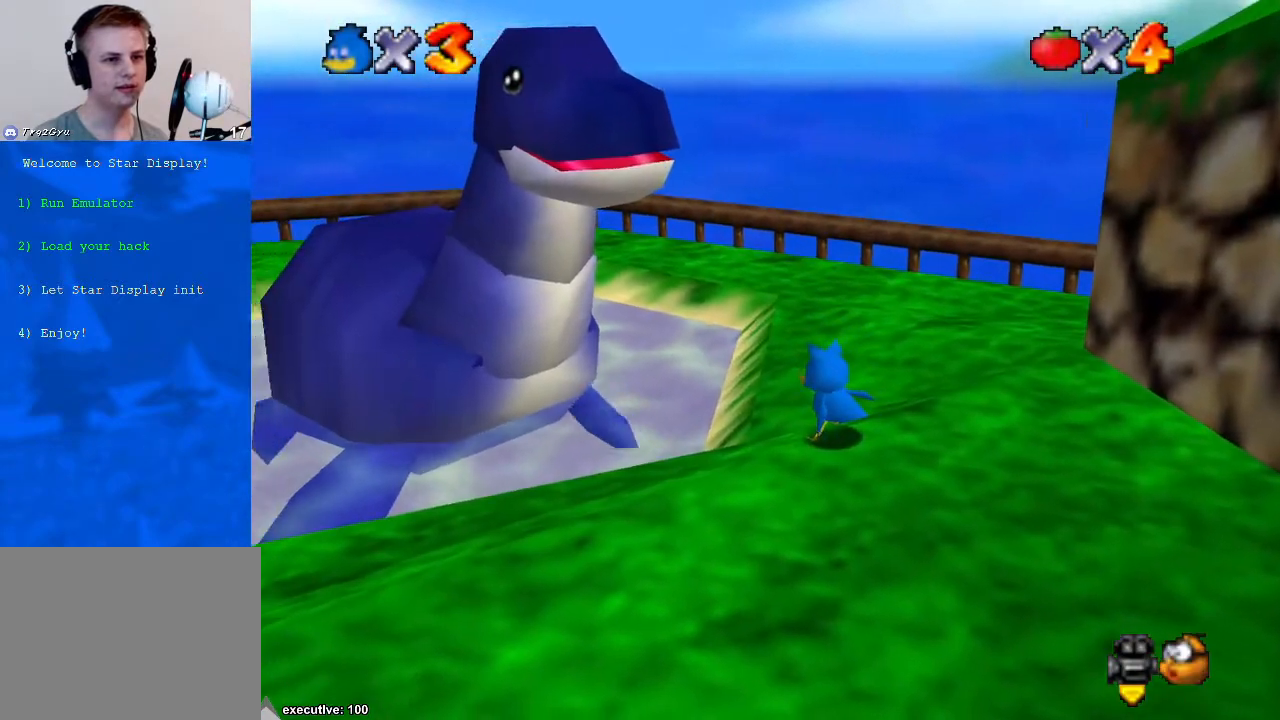
{"buttons": [], "left_stick": "up-left", "right_stick": "center", "events": [[400, "right_stick", "right"], [500, "right_stick", "center"]]}
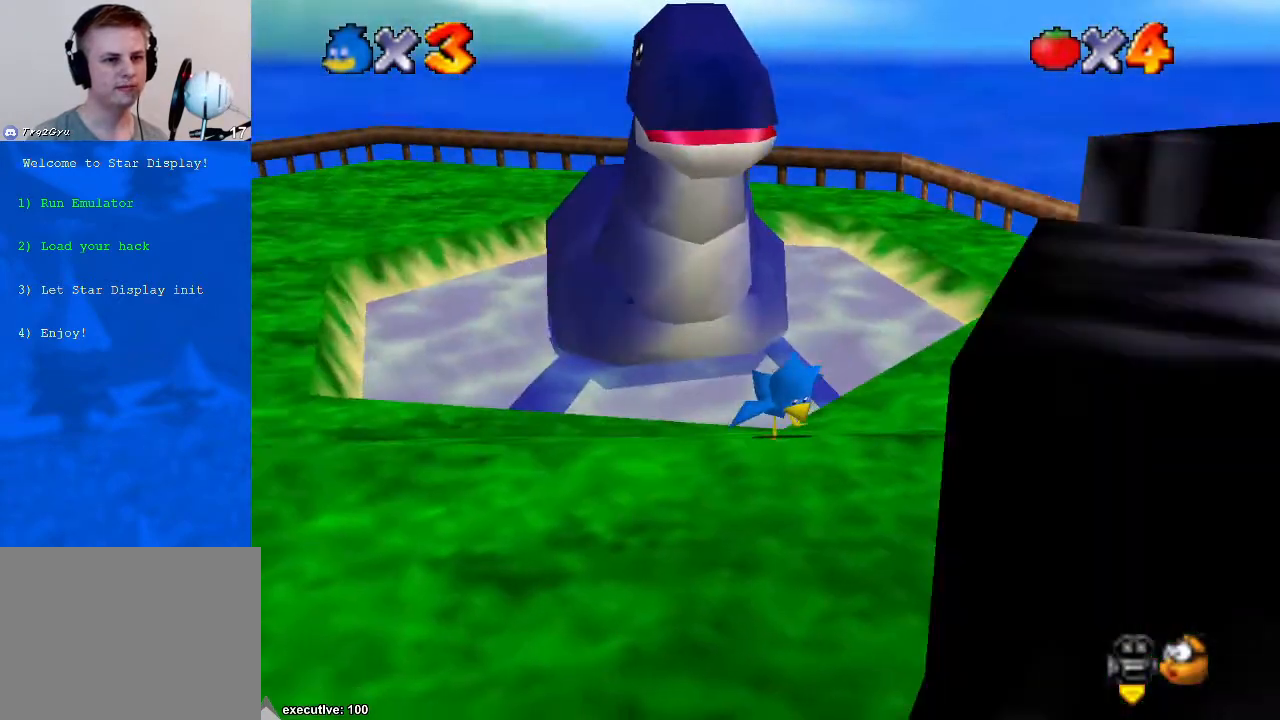
{"buttons": [], "left_stick": "center", "right_stick": "center", "events": [[333, "left_stick", "center"]]}
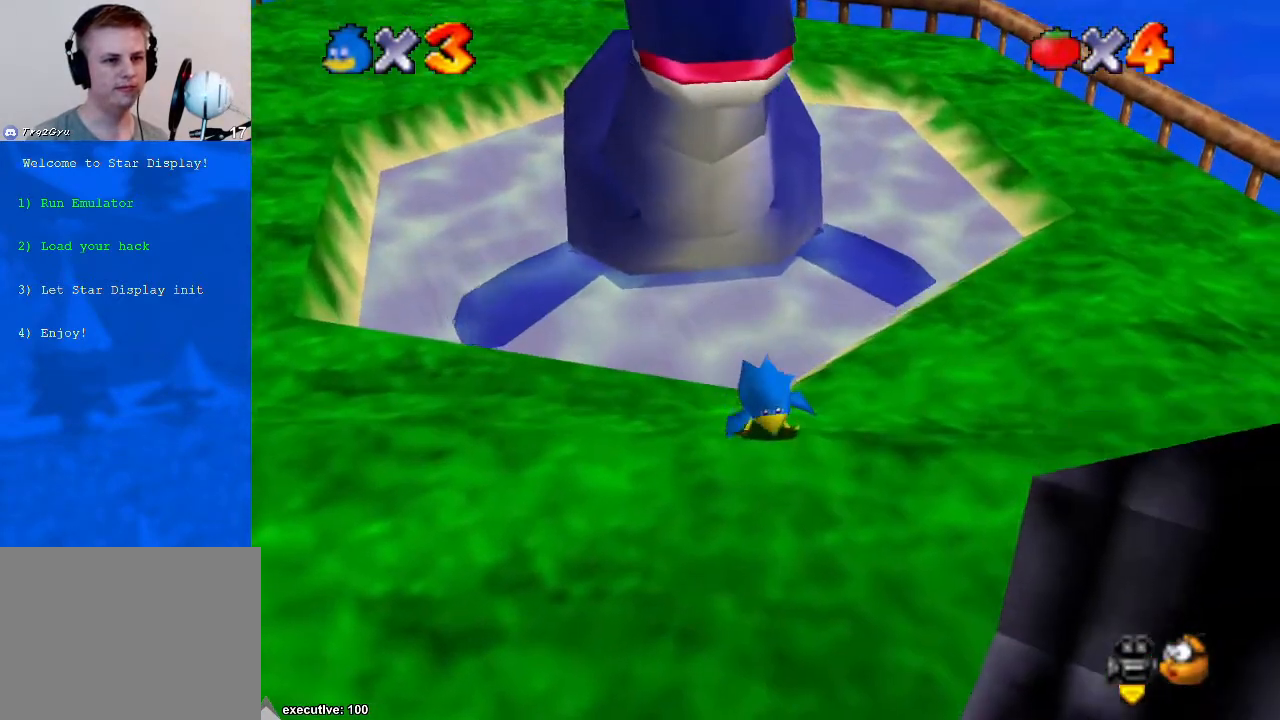
{"buttons": [], "left_stick": "center", "right_stick": "center", "events": []}
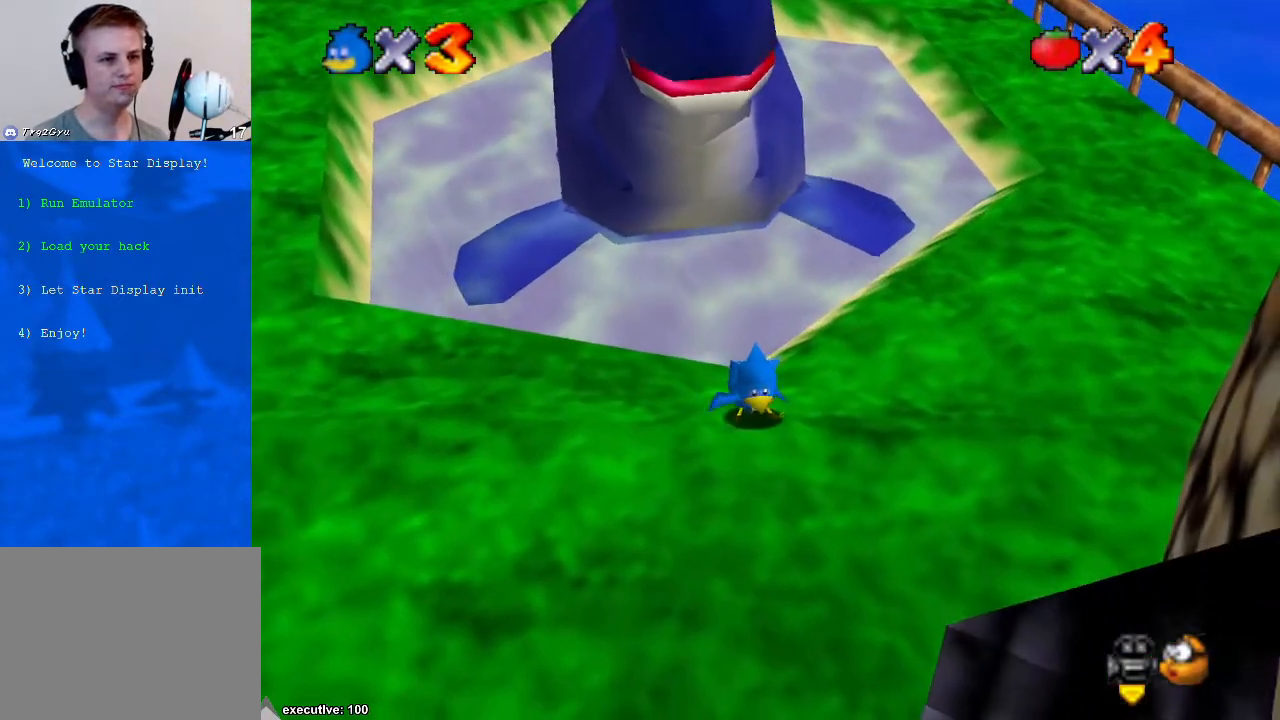
{"buttons": [], "left_stick": "center", "right_stick": "center", "events": [[233, "right_stick", "up"], [367, "right_stick", "center"]]}
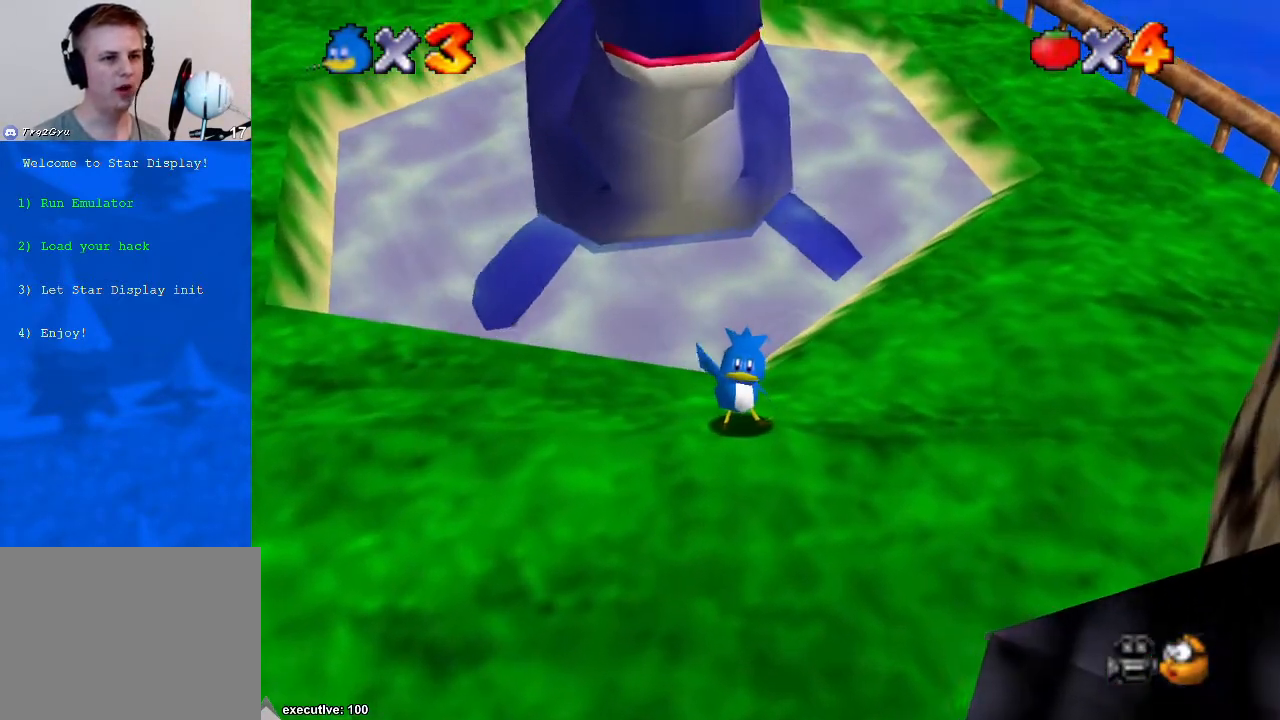
{"buttons": [], "left_stick": "center", "right_stick": "center", "events": []}
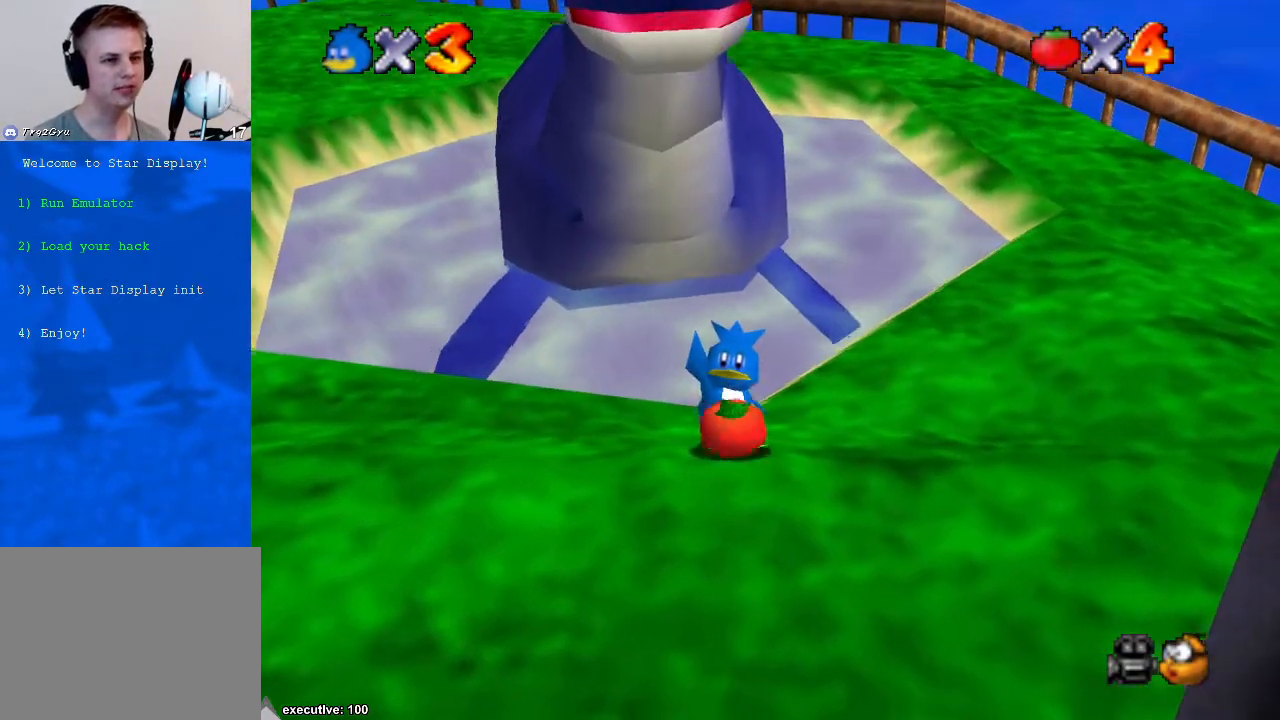
{"buttons": [], "left_stick": "center", "right_stick": "right", "events": [[400, "right_stick", "right"]]}
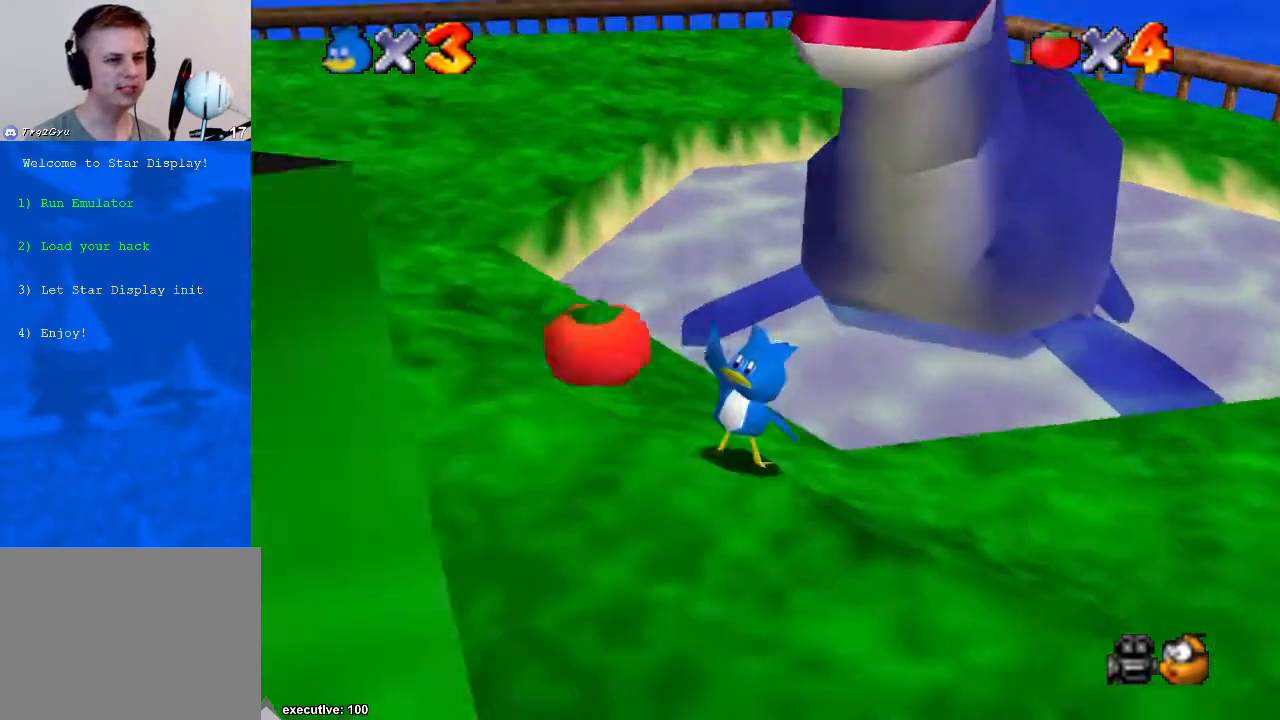
{"buttons": [], "left_stick": "center", "right_stick": "center", "events": [[33, "right_stick", "center"]]}
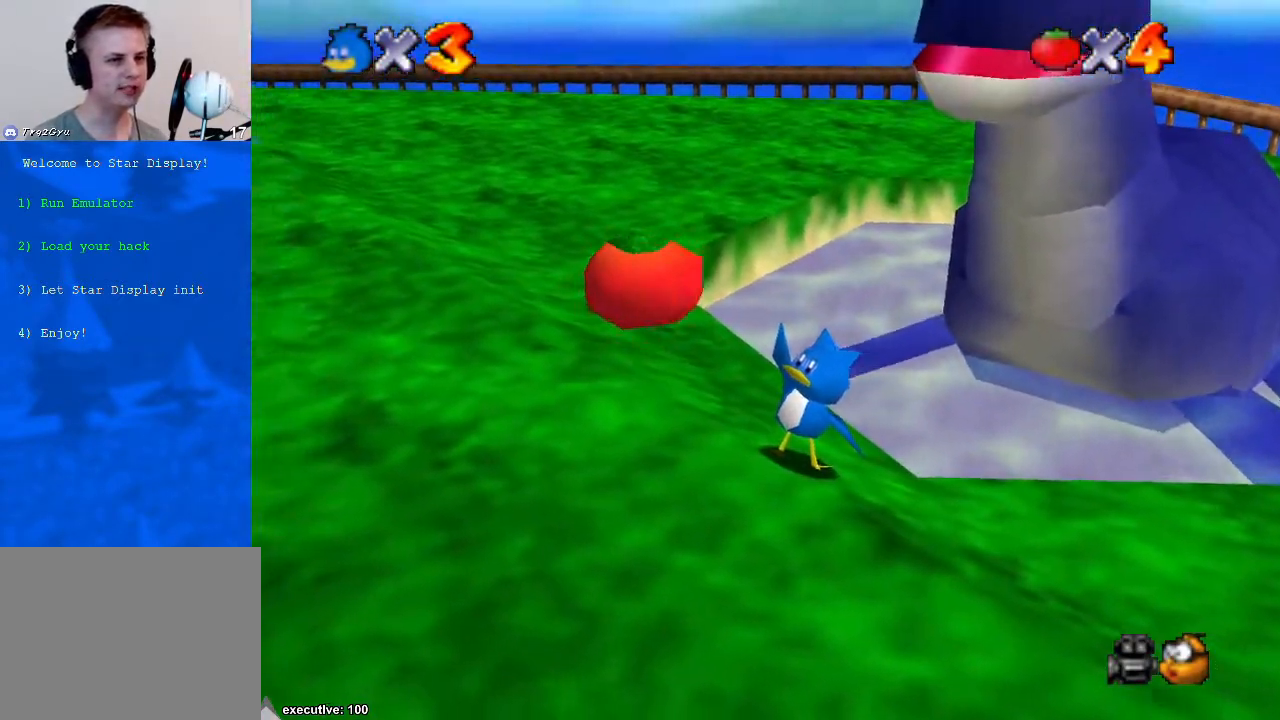
{"buttons": [], "left_stick": "center", "right_stick": "center", "events": [[33, "right_stick", "left"], [133, "right_stick", "center"]]}
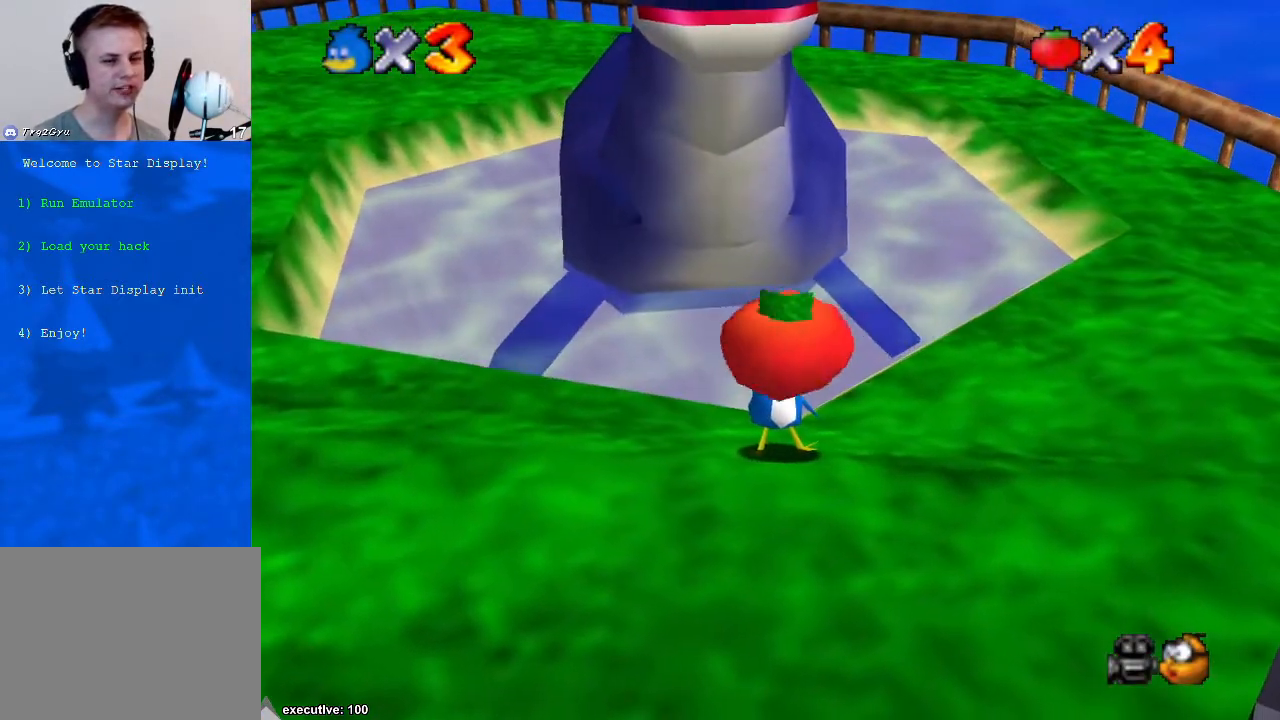
{"buttons": [], "left_stick": "center", "right_stick": "center", "events": []}
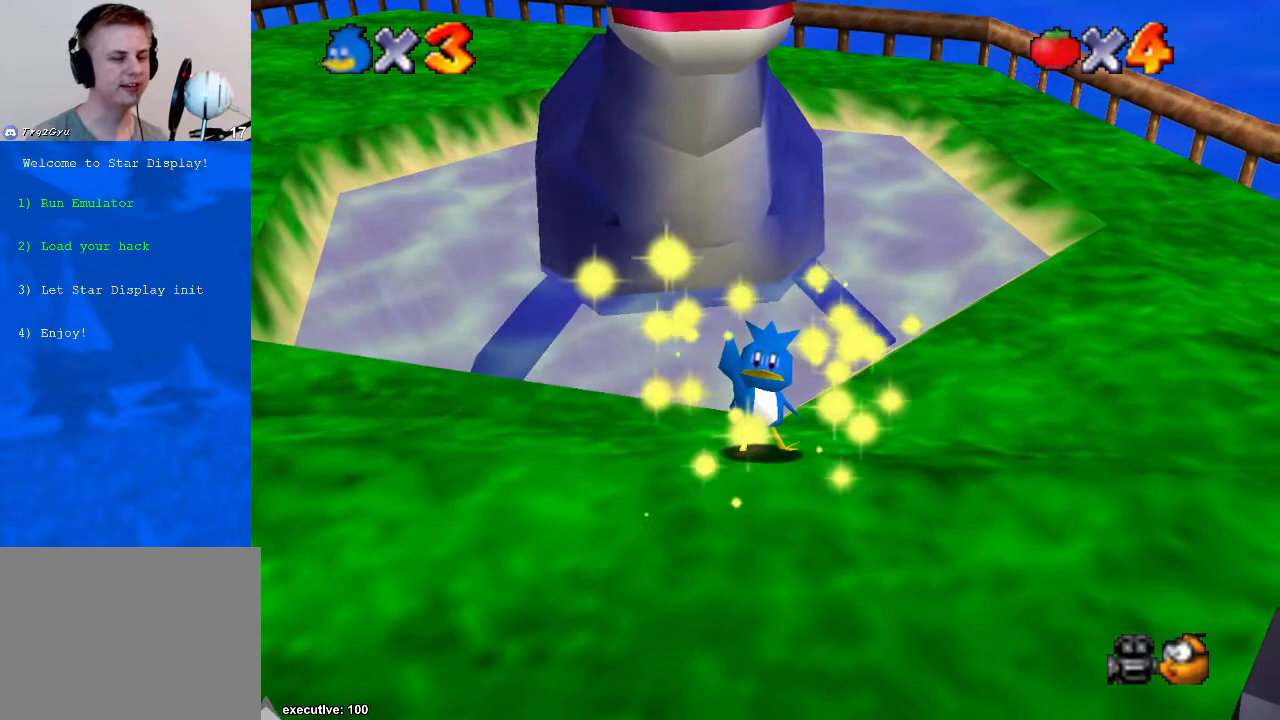
{"buttons": [], "left_stick": "center", "right_stick": "center", "events": []}
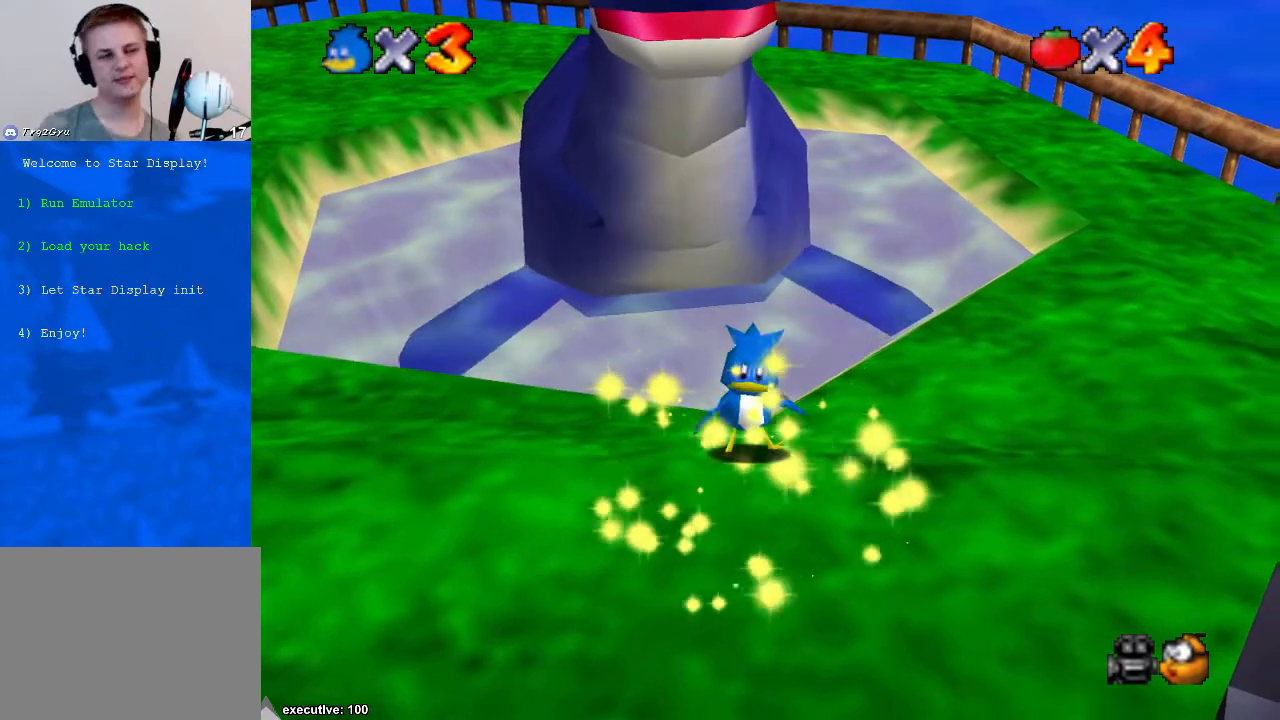
{"buttons": [], "left_stick": "center", "right_stick": "center", "events": []}
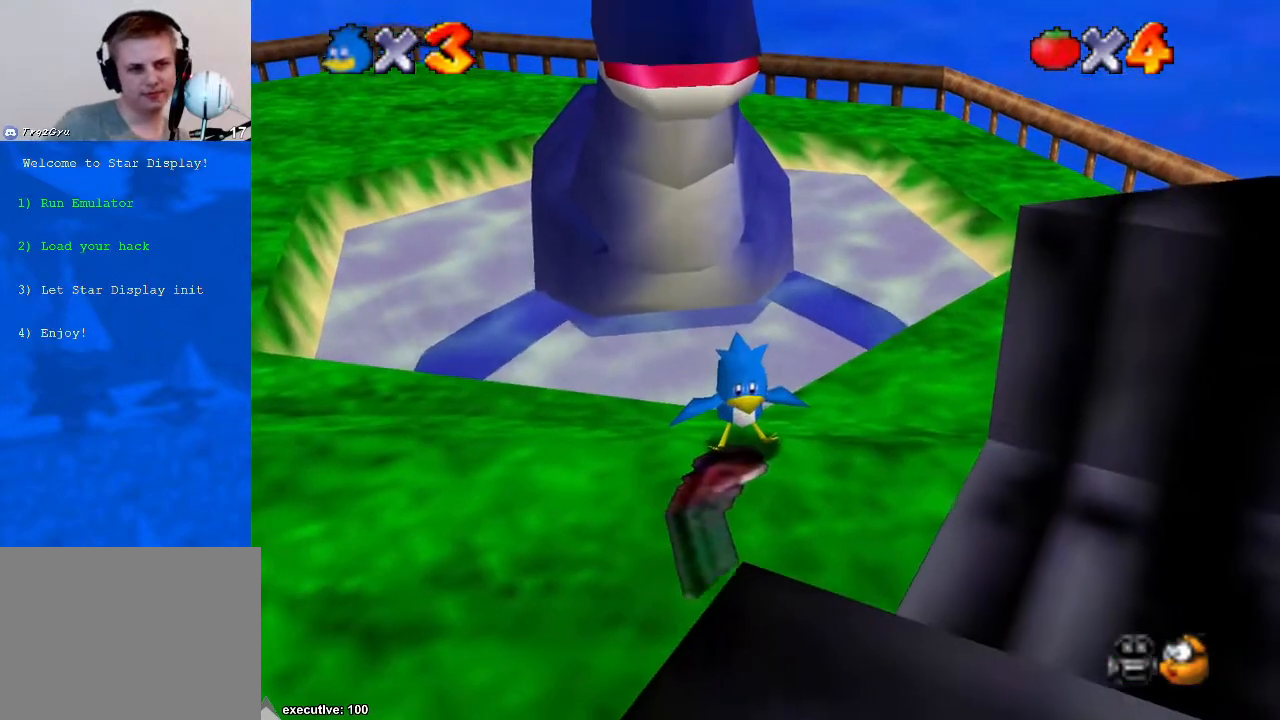
{"buttons": [], "left_stick": "center", "right_stick": "center", "events": []}
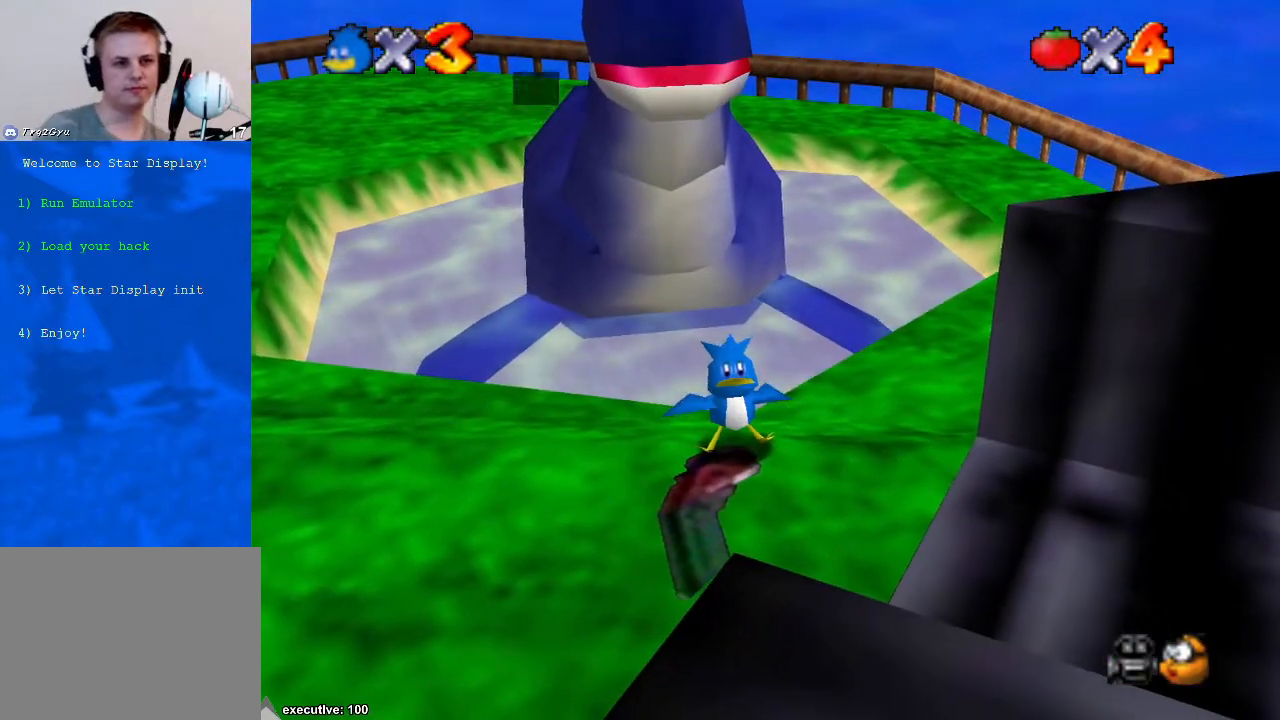
{"buttons": [], "left_stick": "center", "right_stick": "center", "events": []}
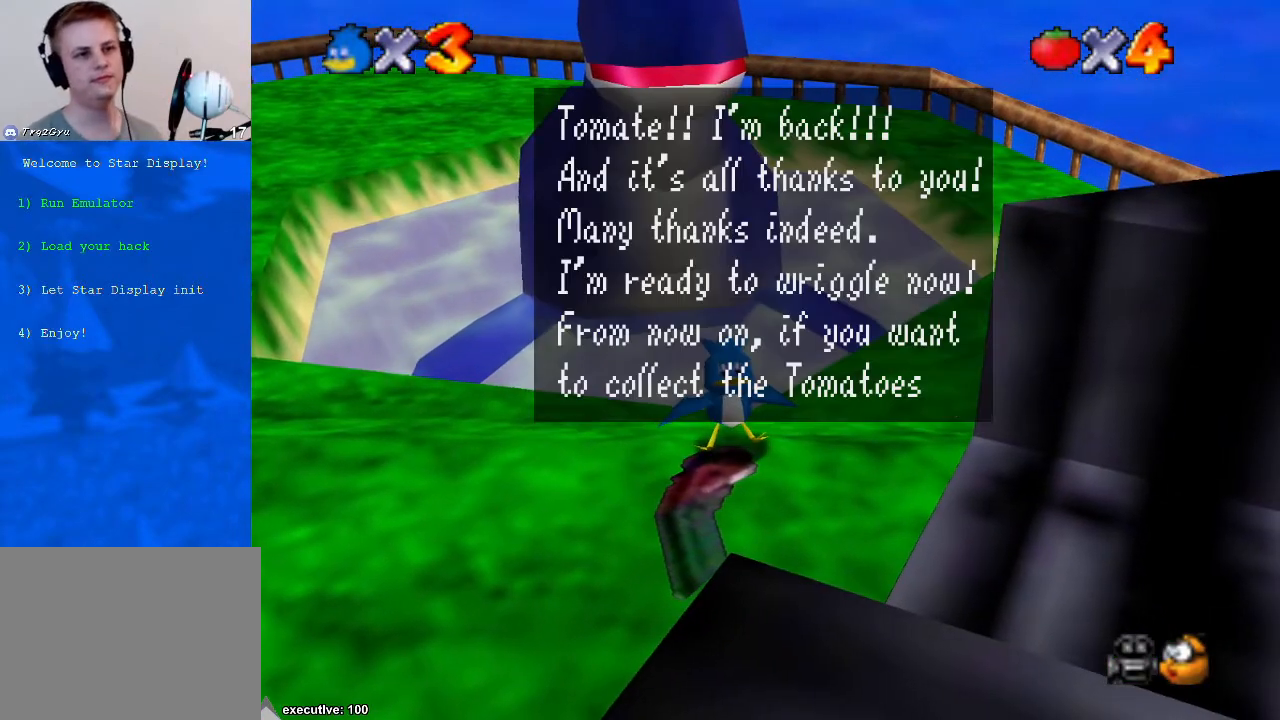
{"buttons": [], "left_stick": "center", "right_stick": "center", "events": [[367, "A", "down"], [500, "A", "up"]]}
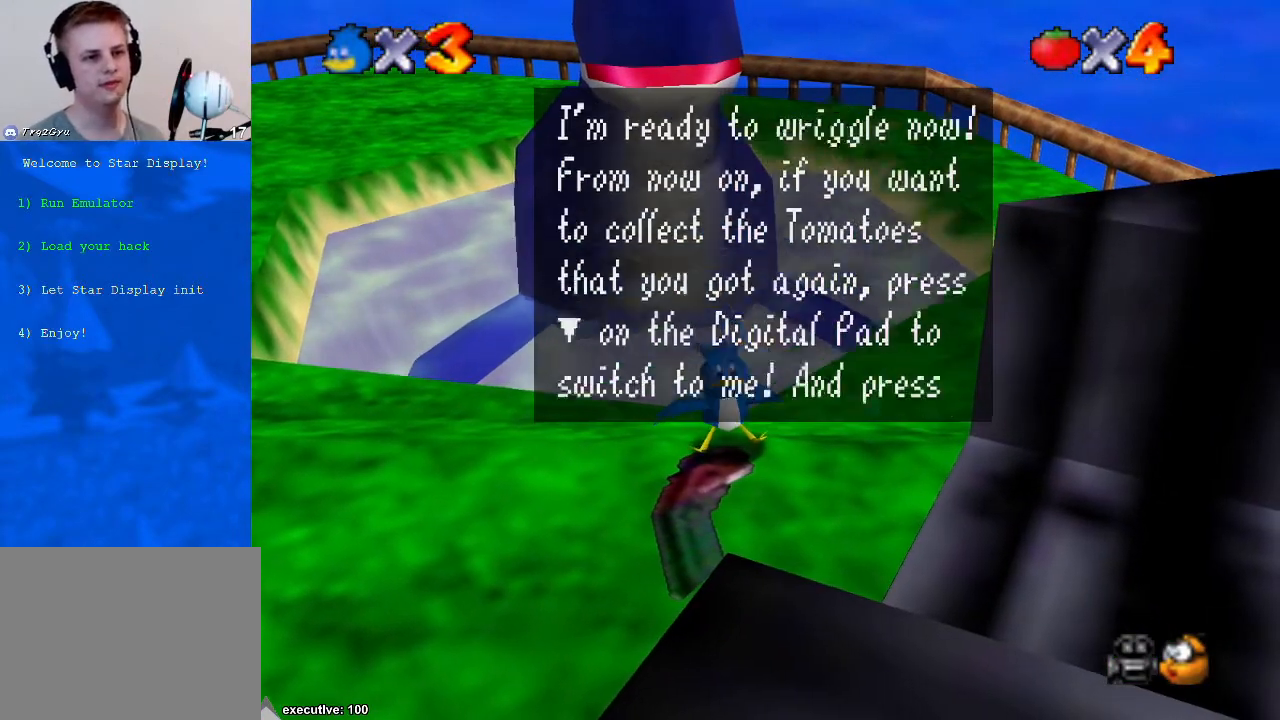
{"buttons": ["A"], "left_stick": "center", "right_stick": "center", "events": [[133, "A", "down"], [300, "A", "up"], [500, "A", "down"]]}
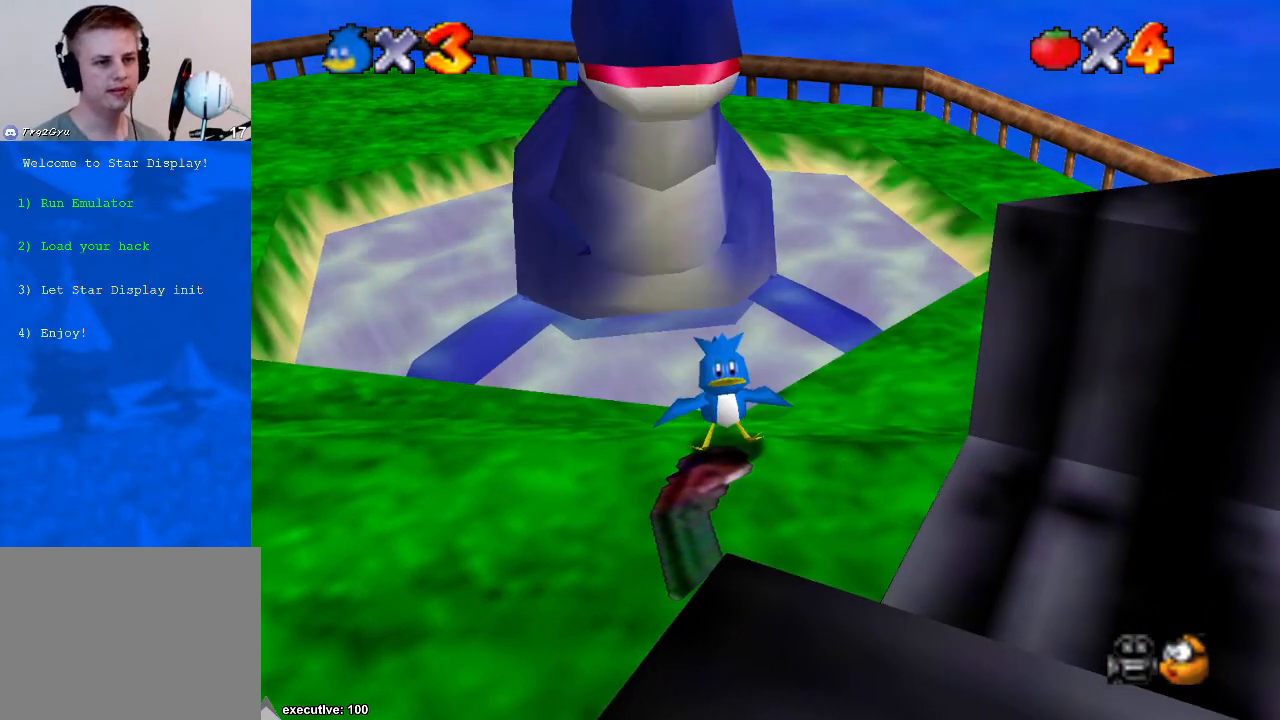
{"buttons": [], "left_stick": "up", "right_stick": "center", "events": [[100, "A", "up"], [500, "left_stick", "up"]]}
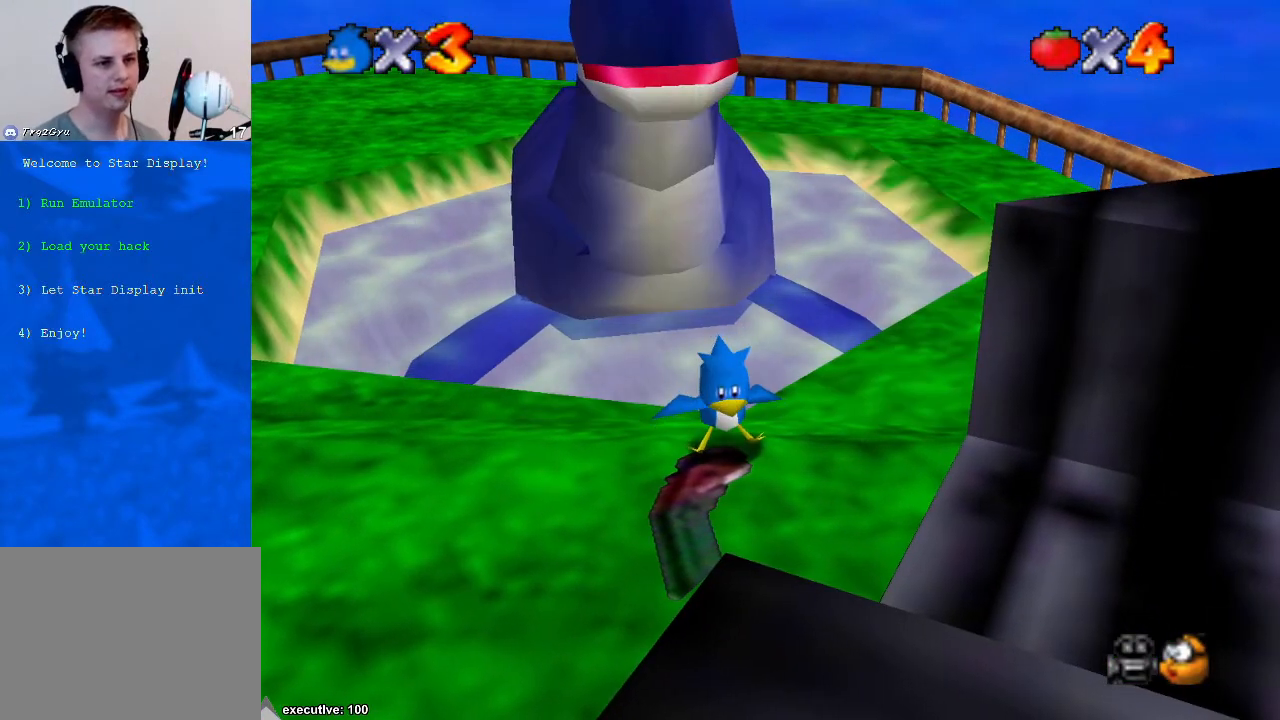
{"buttons": [], "left_stick": "up-left", "right_stick": "center", "events": [[167, "left_stick", "up-left"]]}
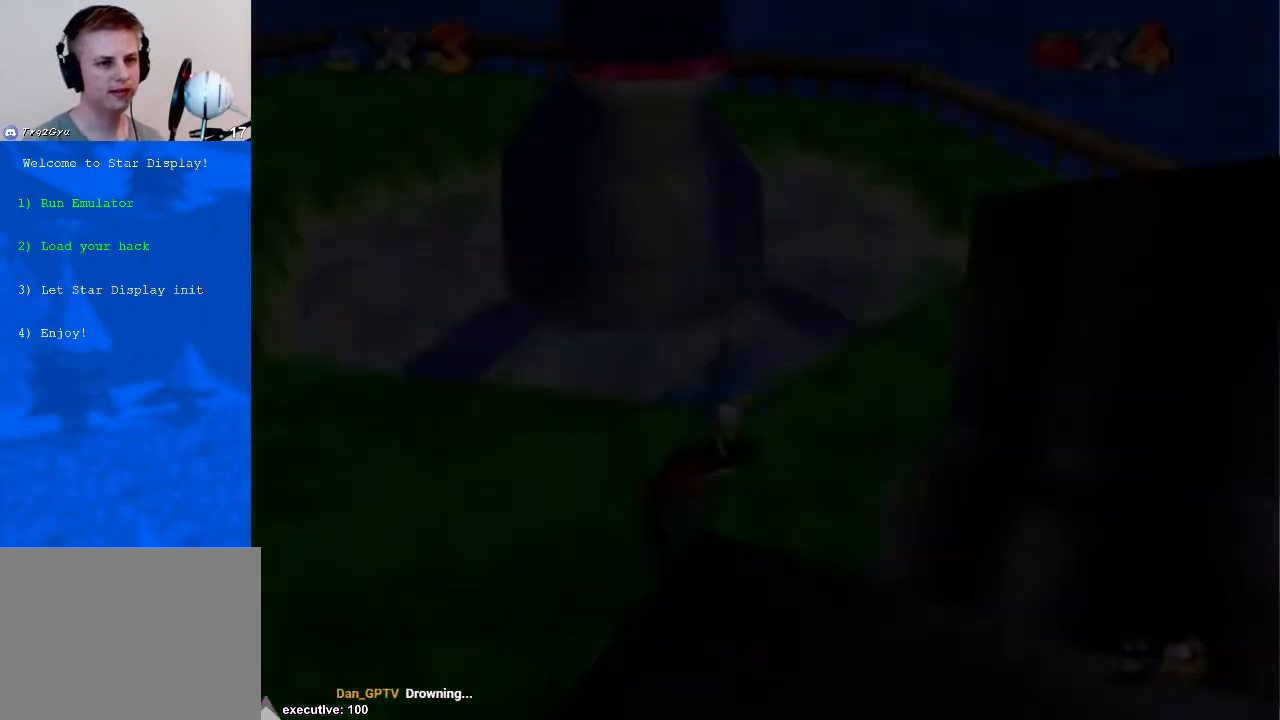
{"buttons": [], "left_stick": "center", "right_stick": "center", "events": [[67, "left_stick", "center"]]}